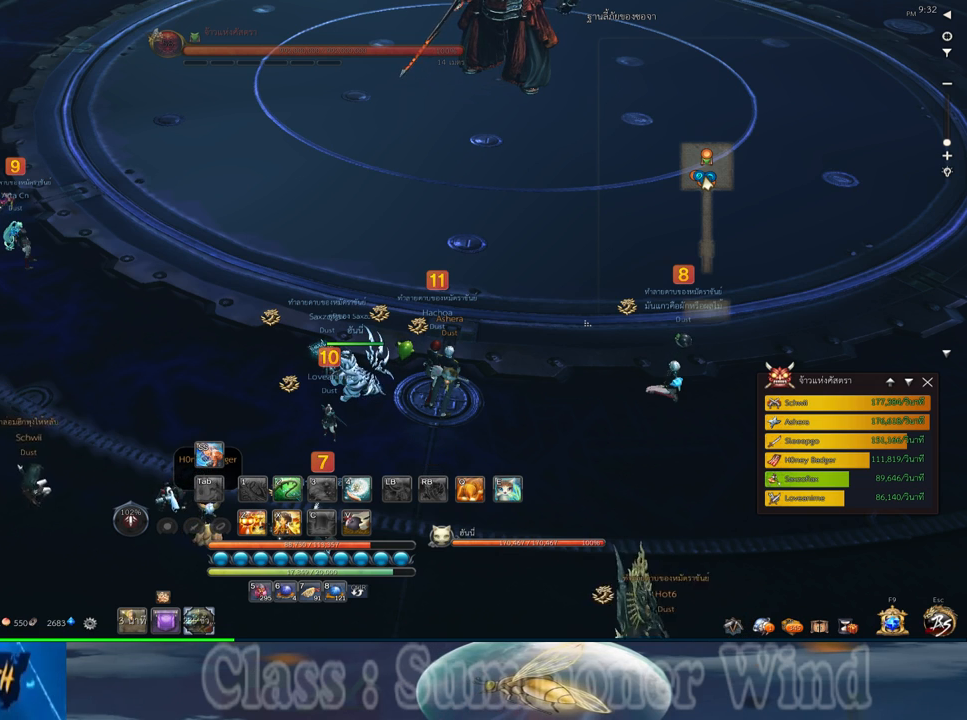
Gameplay with keyboard and mouse; each line is a JSON object with the keys and mouse buttons held at the frame after it. "events" lists presses ("down") and releases ("up") of "1", "2", "3", "4", "5", "a", "alt", "c", "ctrl", "d", "e", "f", "q", "r", "s", "shift", "space", "tab", "v", "w", "x", "z", "mouse_left", "mouse_middle", "mouse_right", "mouse_wheel_up" and "mouse_wheel_down" between this image and that frame as [ms after this image, input, new state], when the widget could be followed in between. "mouse_left", "mouse_middle", "mouse_right", "mouse_wheel_up", "mouse_wheel_down" = the "left", "middle", "right", "wheel_up", "wheel_down" buttons of the "mouse" list. No other keys are recorded. Not read: mouse_move.
{"keys": [], "mouse": [], "events": [[417, "mouse_left", "down"], [450, "mouse_left", "up"]]}
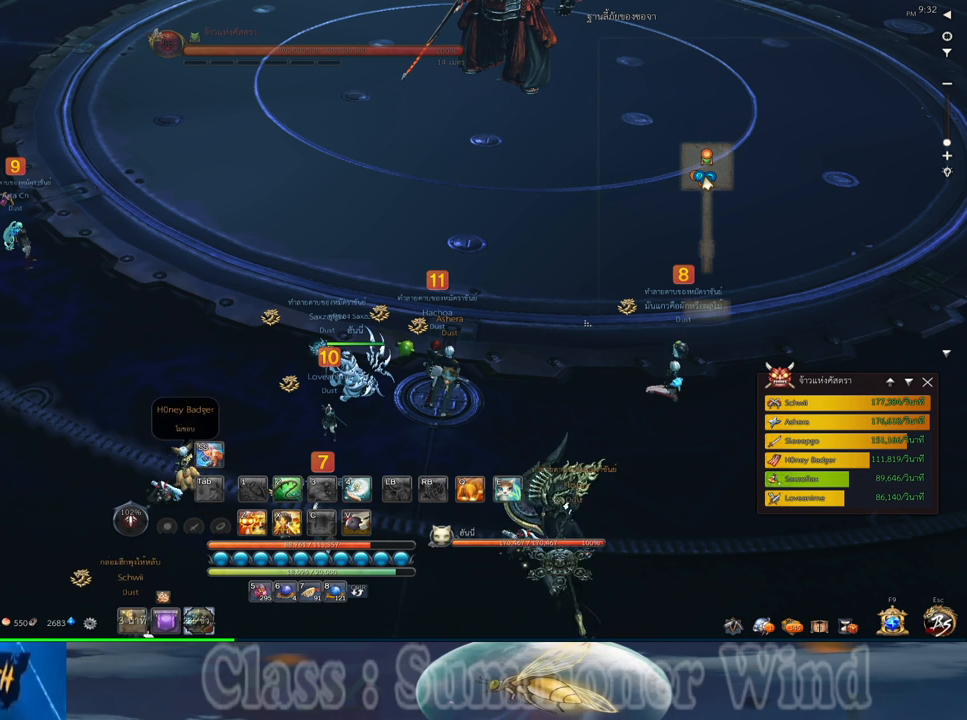
{"keys": [], "mouse": [], "events": []}
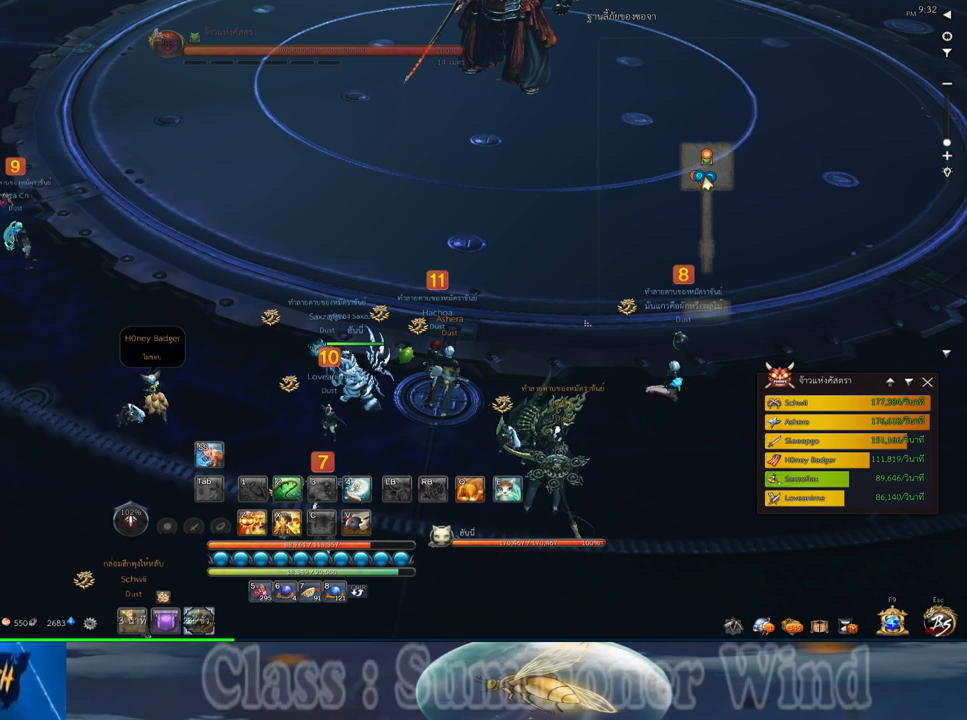
{"keys": [], "mouse": [], "events": []}
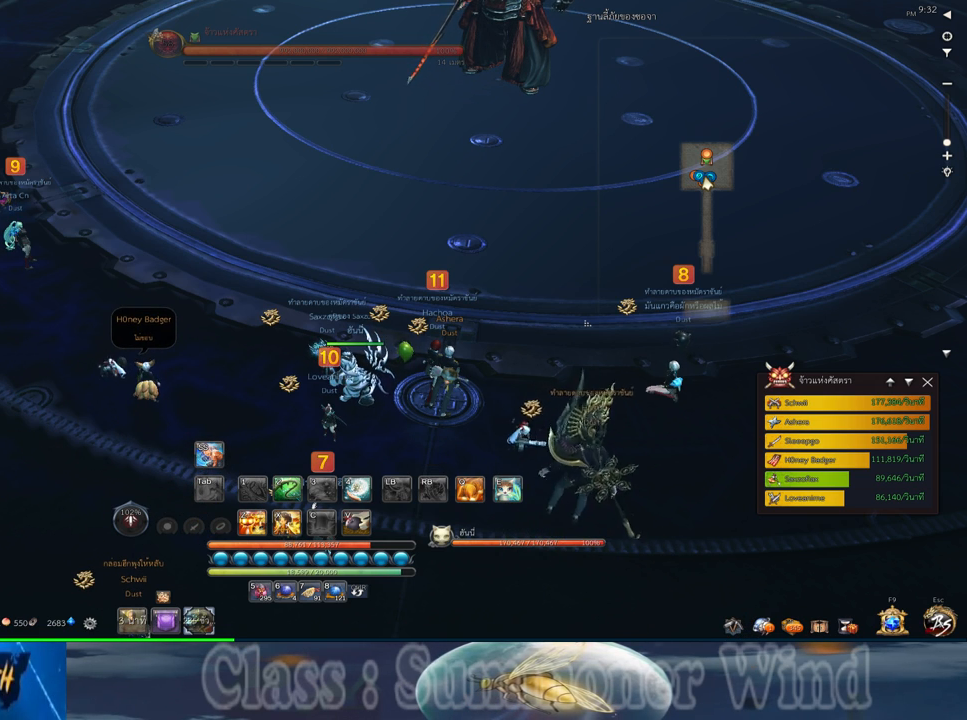
{"keys": [], "mouse": [], "events": [[67, "mouse_wheel_down", "down"], [133, "mouse_wheel_down", "up"]]}
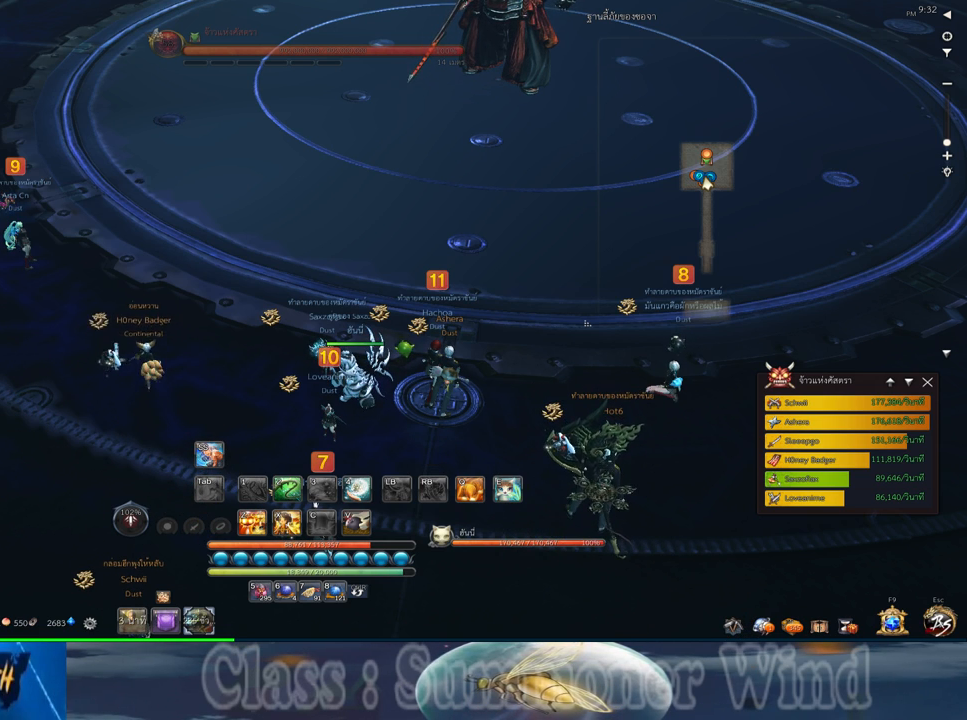
{"keys": [], "mouse": ["wheel_up"], "events": [[467, "mouse_wheel_up", "down"]]}
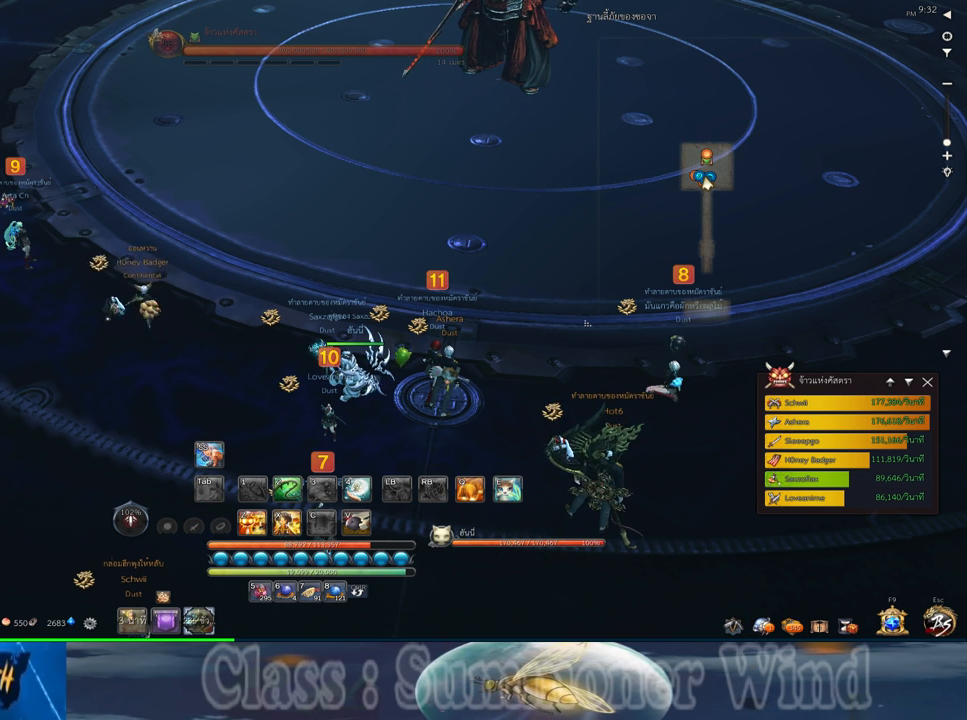
{"keys": [], "mouse": [], "events": [[100, "mouse_wheel_up", "up"]]}
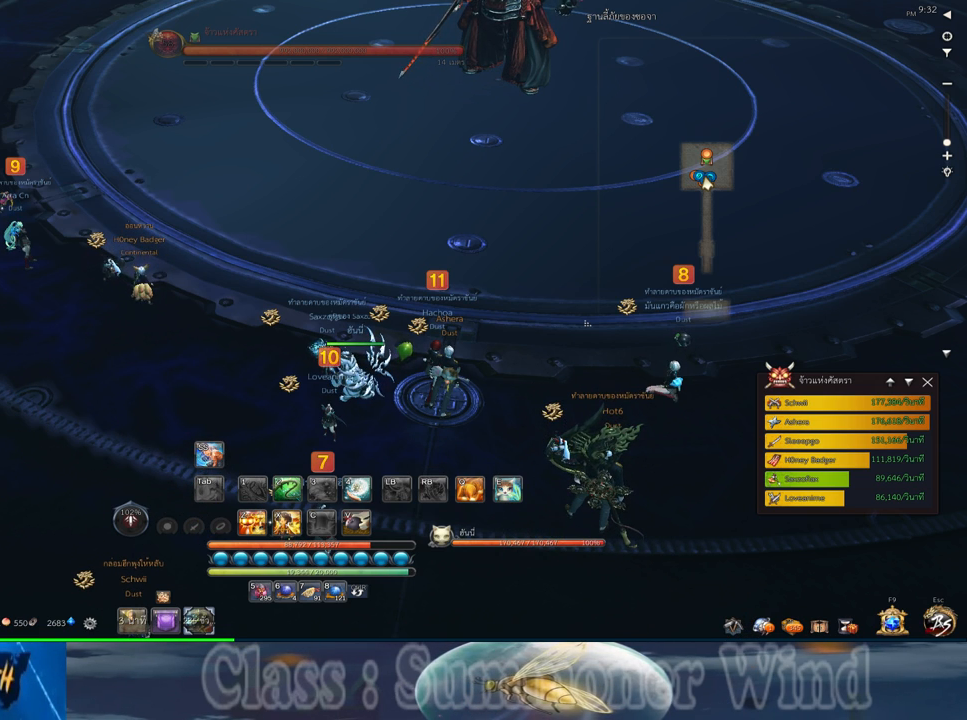
{"keys": [], "mouse": ["wheel_down"], "events": [[500, "mouse_wheel_down", "down"]]}
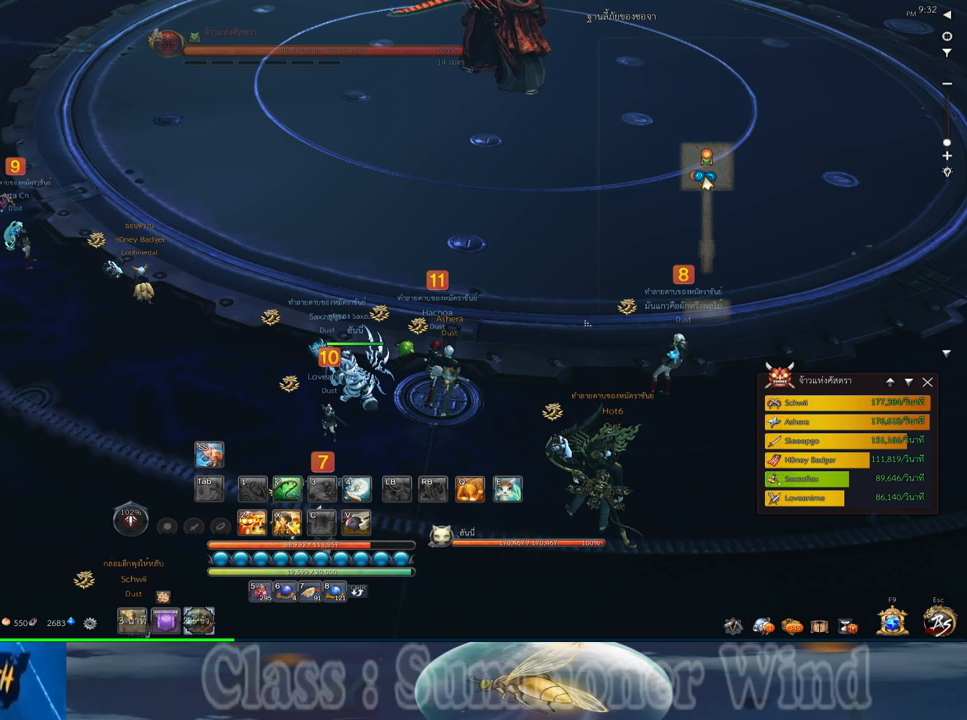
{"keys": [], "mouse": [], "events": [[33, "mouse_wheel_down", "up"]]}
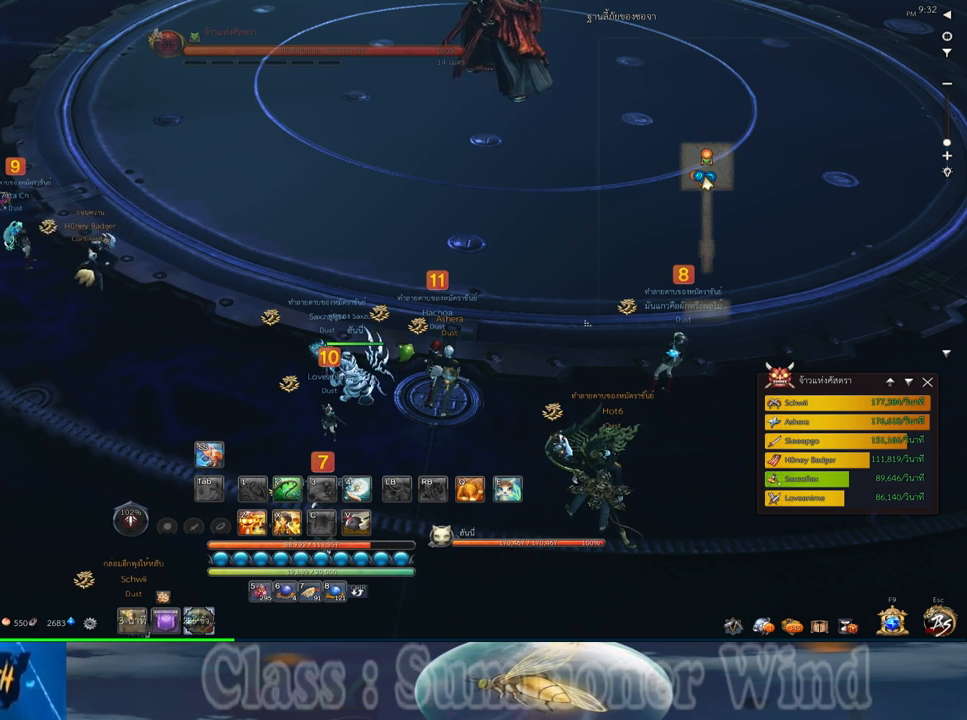
{"keys": [], "mouse": ["wheel_up"], "events": [[500, "mouse_wheel_up", "down"]]}
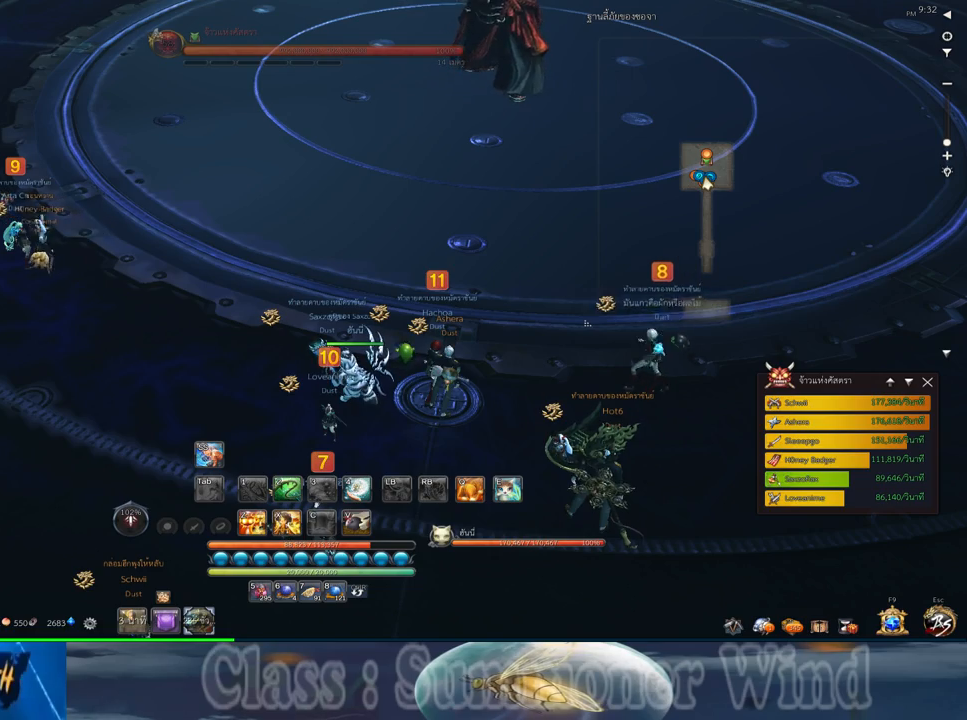
{"keys": [], "mouse": [], "events": [[67, "mouse_wheel_up", "up"]]}
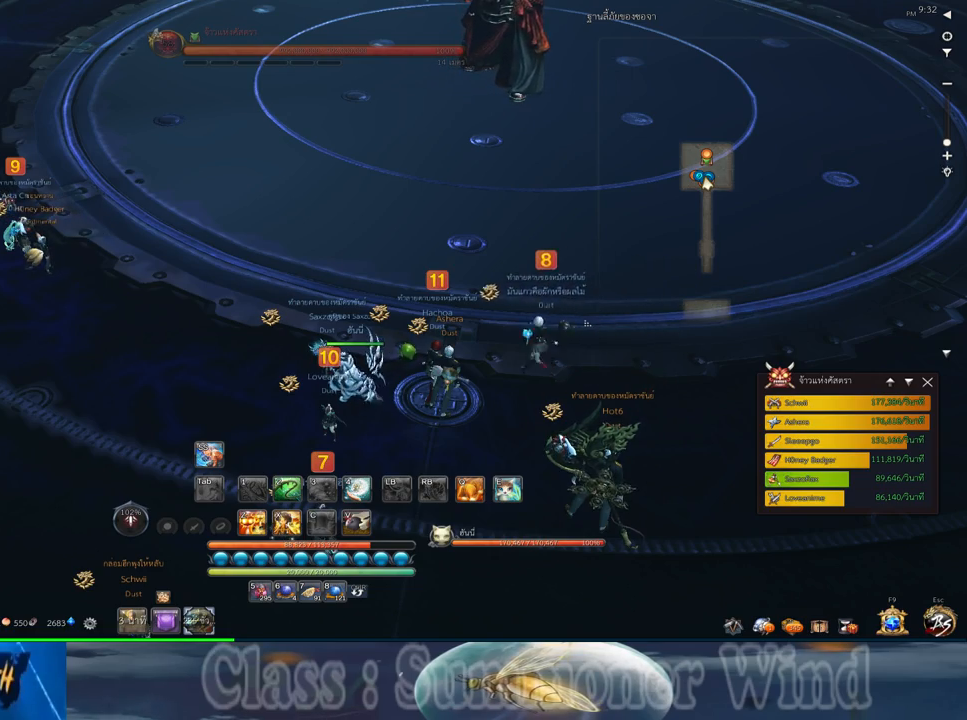
{"keys": [], "mouse": [], "events": []}
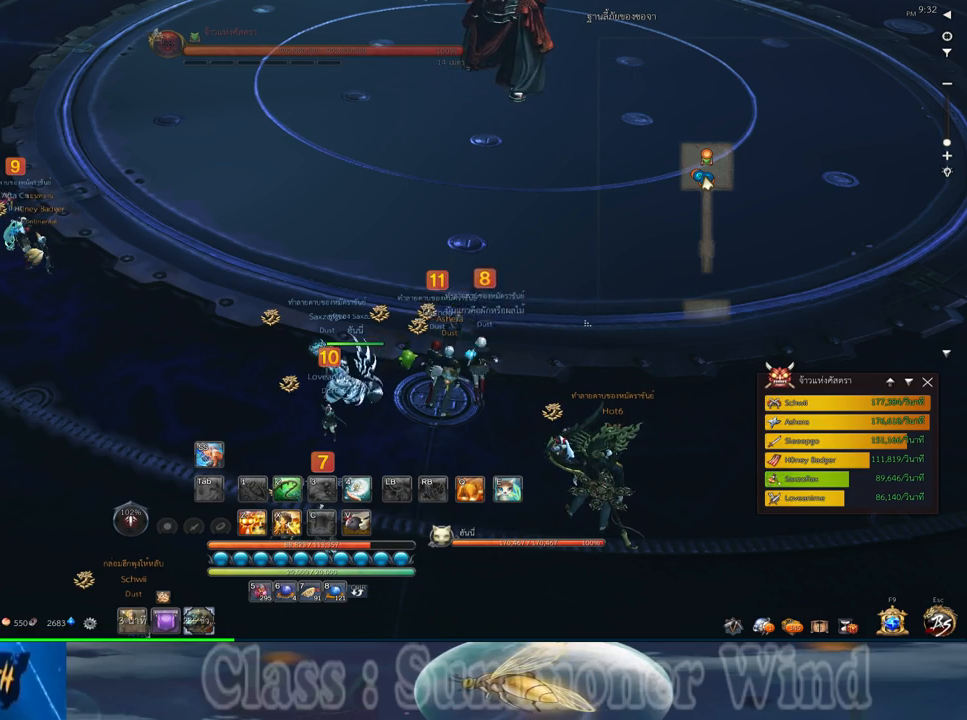
{"keys": [], "mouse": [], "events": []}
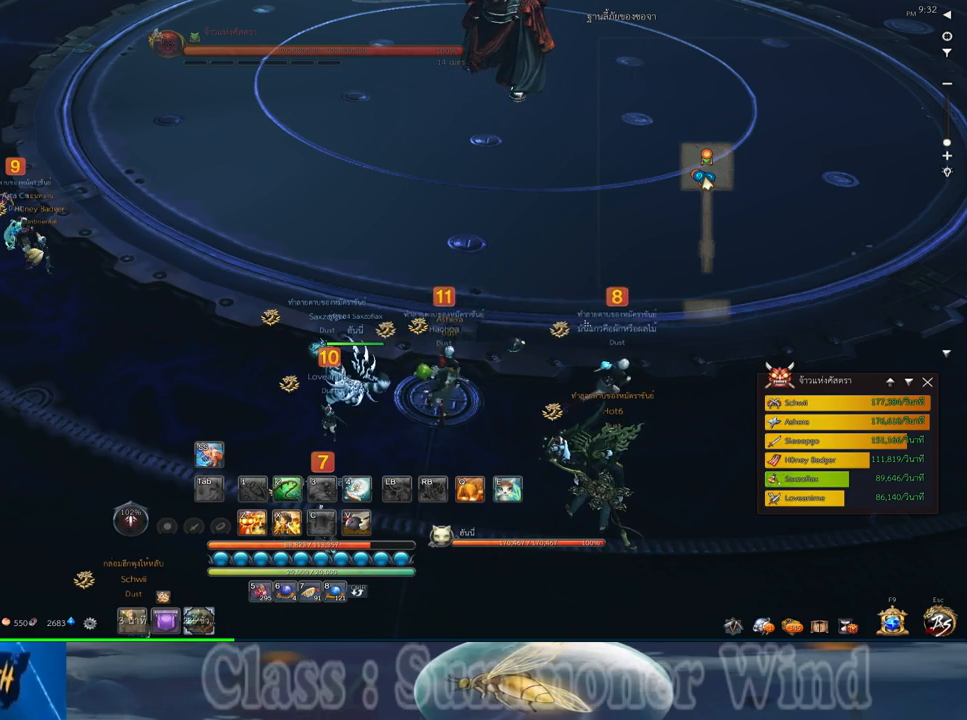
{"keys": [], "mouse": [], "events": []}
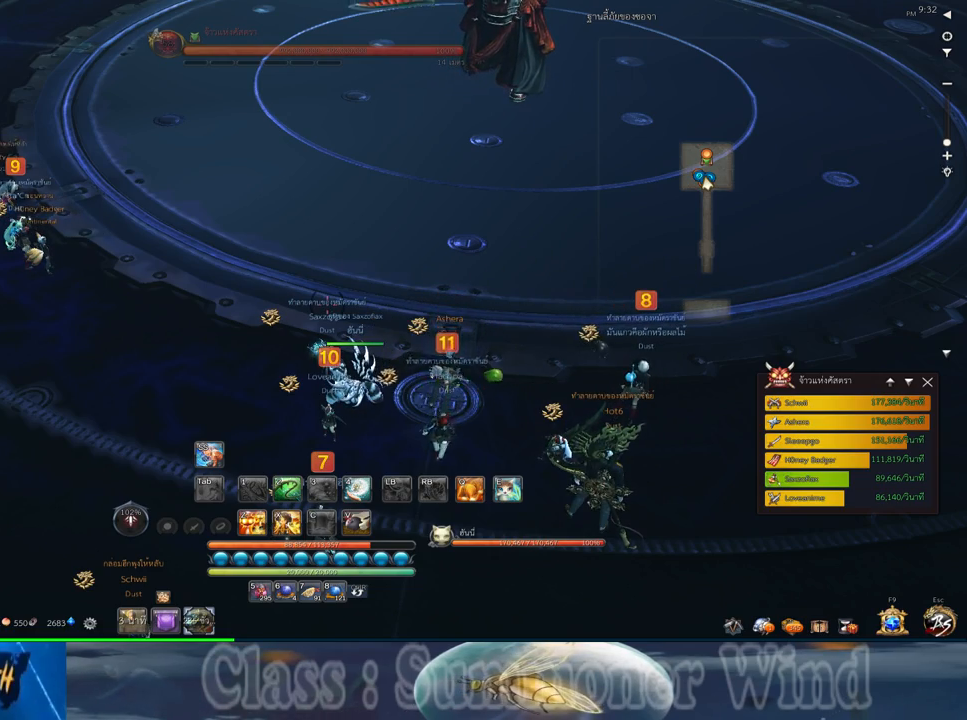
{"keys": ["d", "s"], "mouse": [], "events": [[383, "s", "down"], [483, "d", "down"]]}
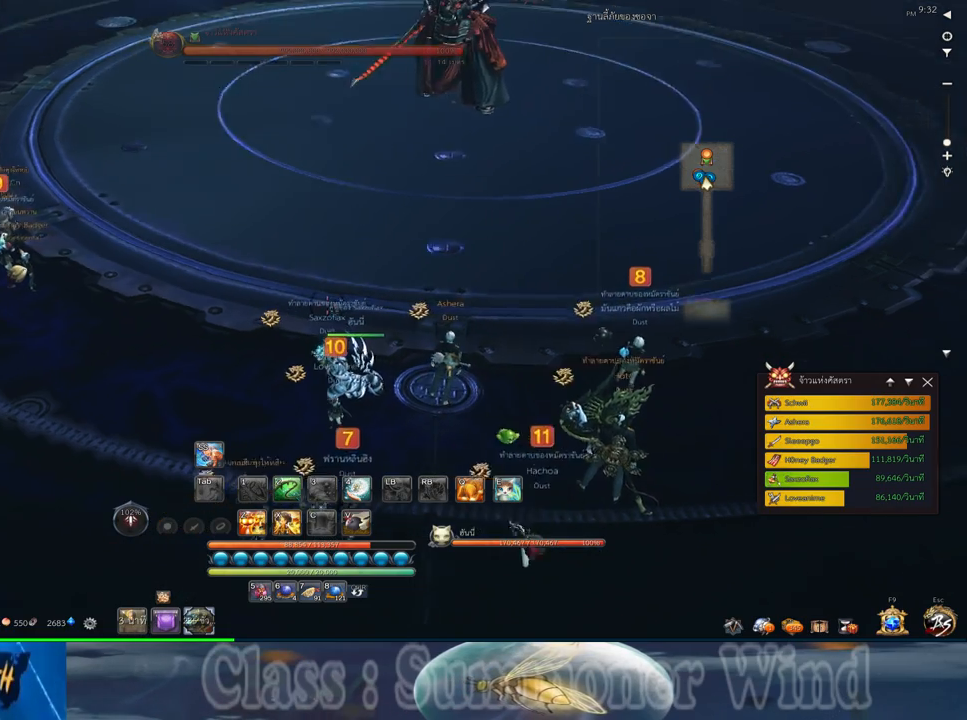
{"keys": ["d"], "mouse": [], "events": [[183, "s", "up"]]}
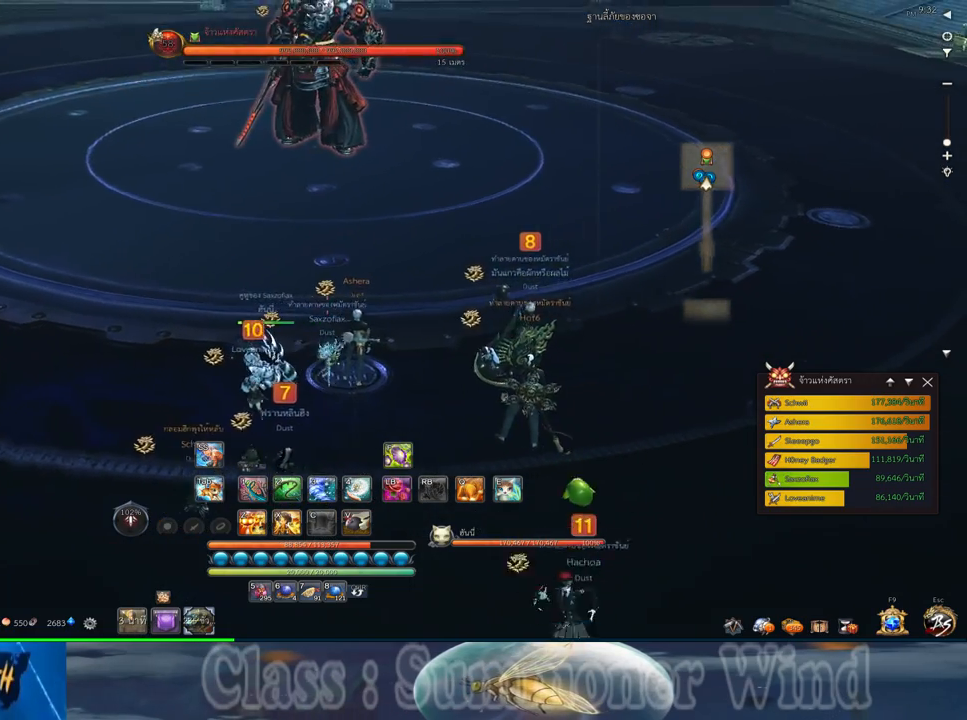
{"keys": [], "mouse": [], "events": [[133, "d", "up"], [350, "mouse_wheel_down", "down"], [483, "mouse_wheel_down", "up"]]}
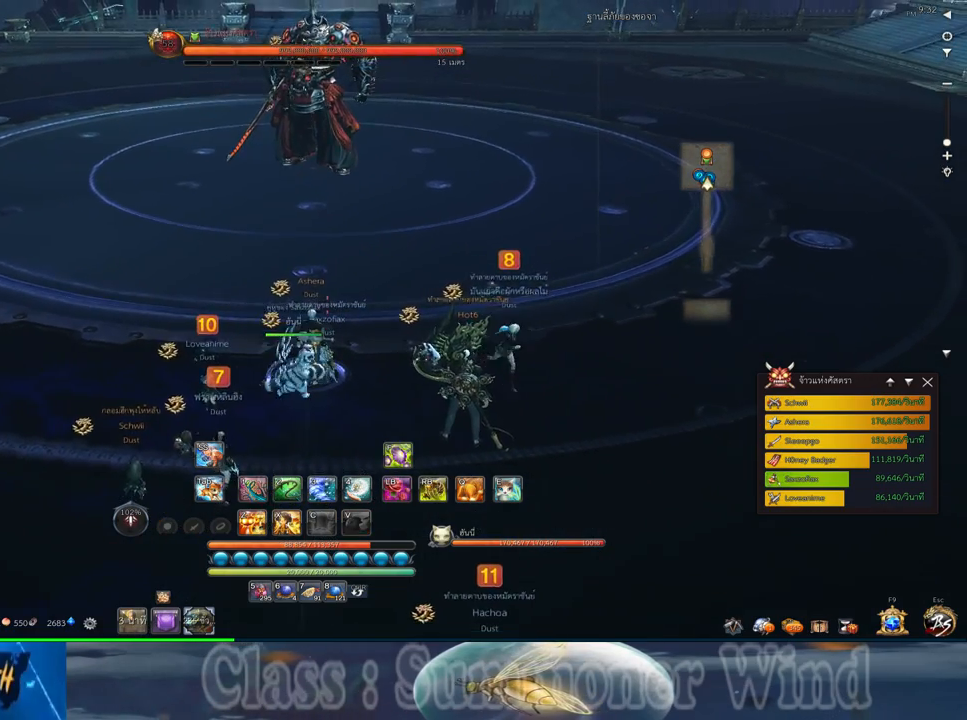
{"keys": ["d"], "mouse": [], "events": [[50, "mouse_wheel_down", "down"], [83, "mouse_wheel_down", "up"], [233, "d", "down"], [300, "s", "down"], [400, "s", "up"]]}
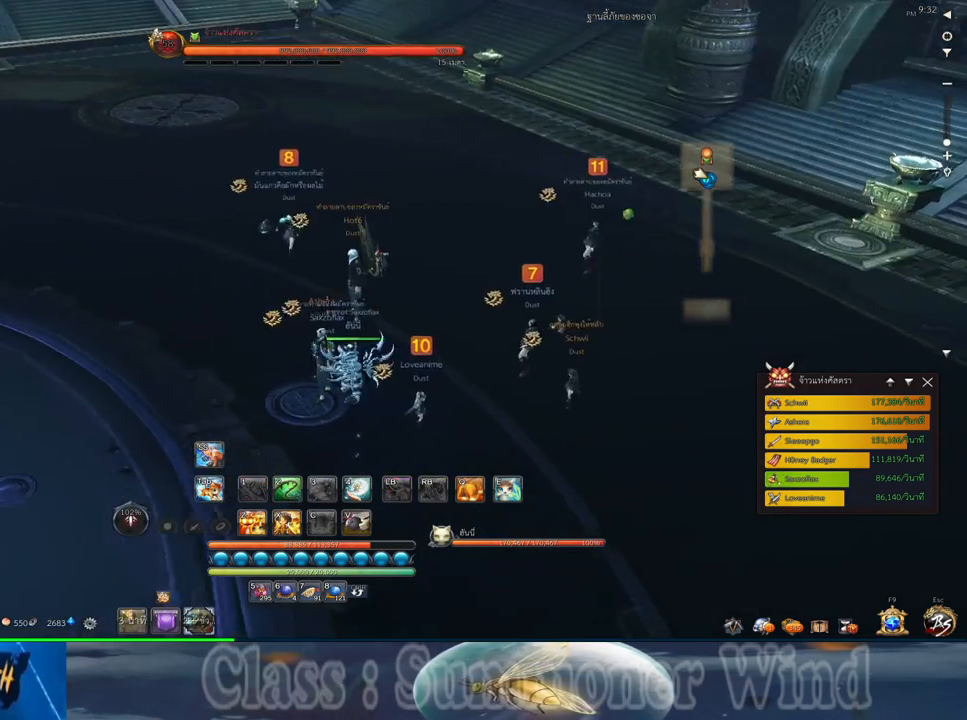
{"keys": ["d", "w"], "mouse": [], "events": [[450, "w", "down"]]}
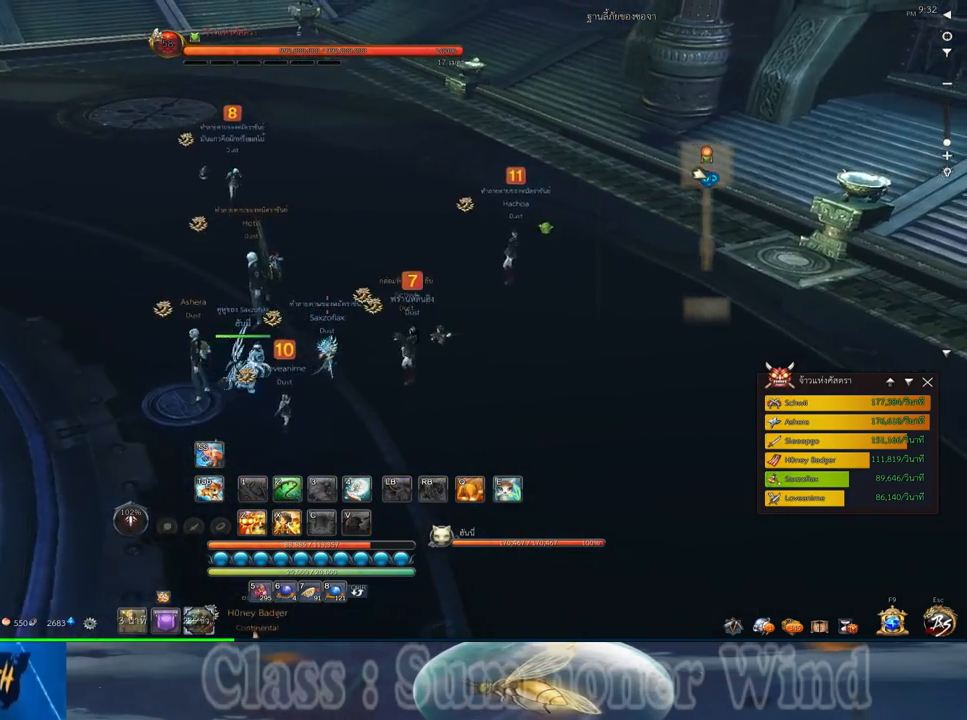
{"keys": ["d", "w"], "mouse": [], "events": []}
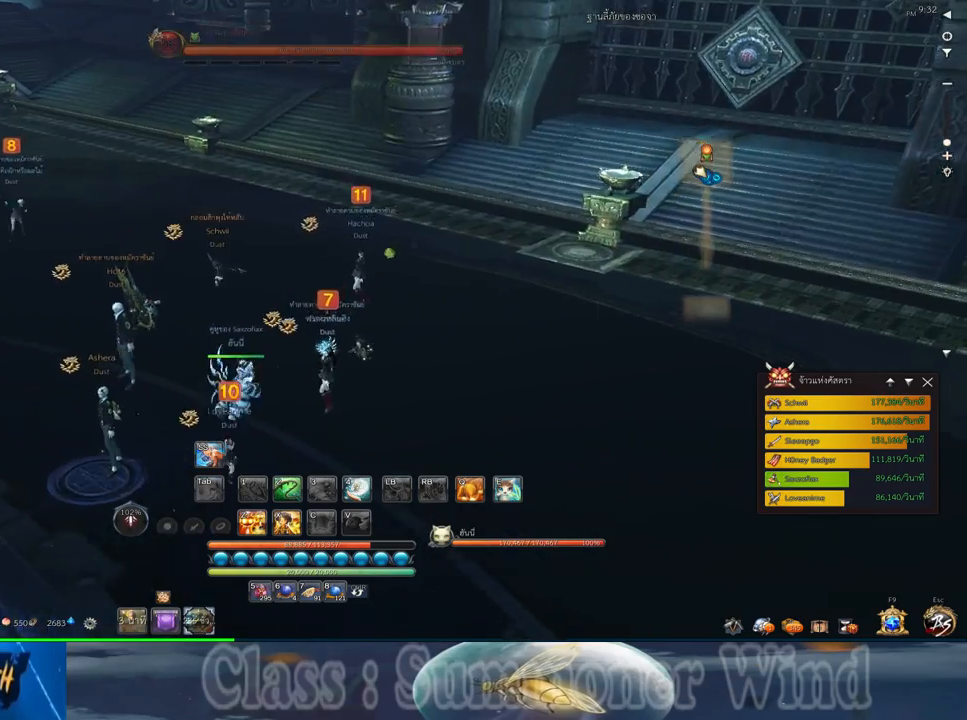
{"keys": ["d"], "mouse": [], "events": [[183, "w", "up"]]}
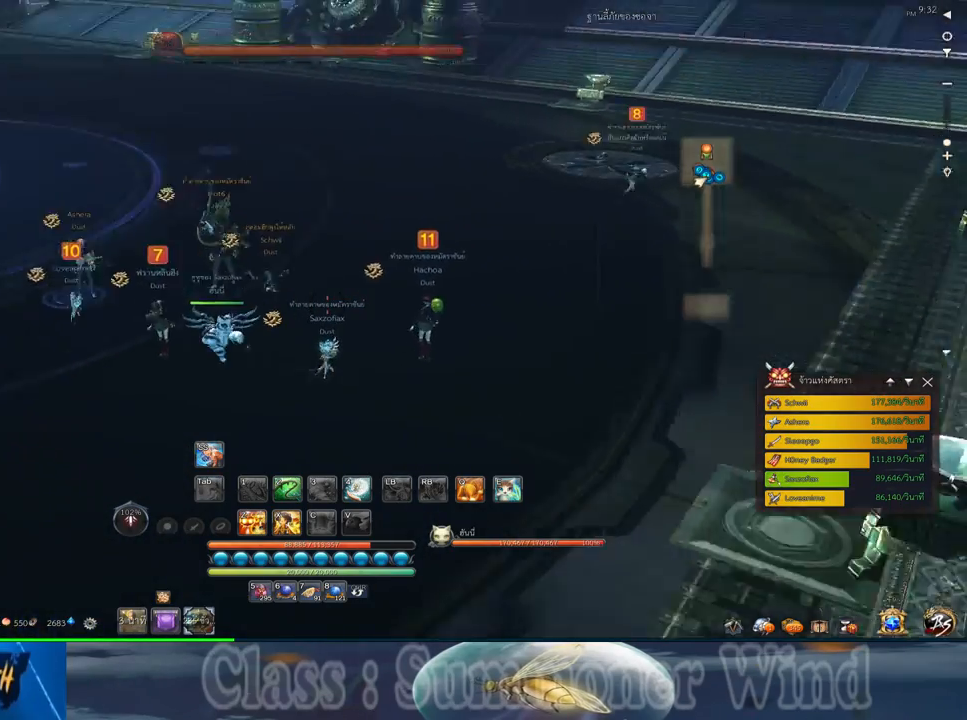
{"keys": [], "mouse": [], "events": [[100, "d", "up"]]}
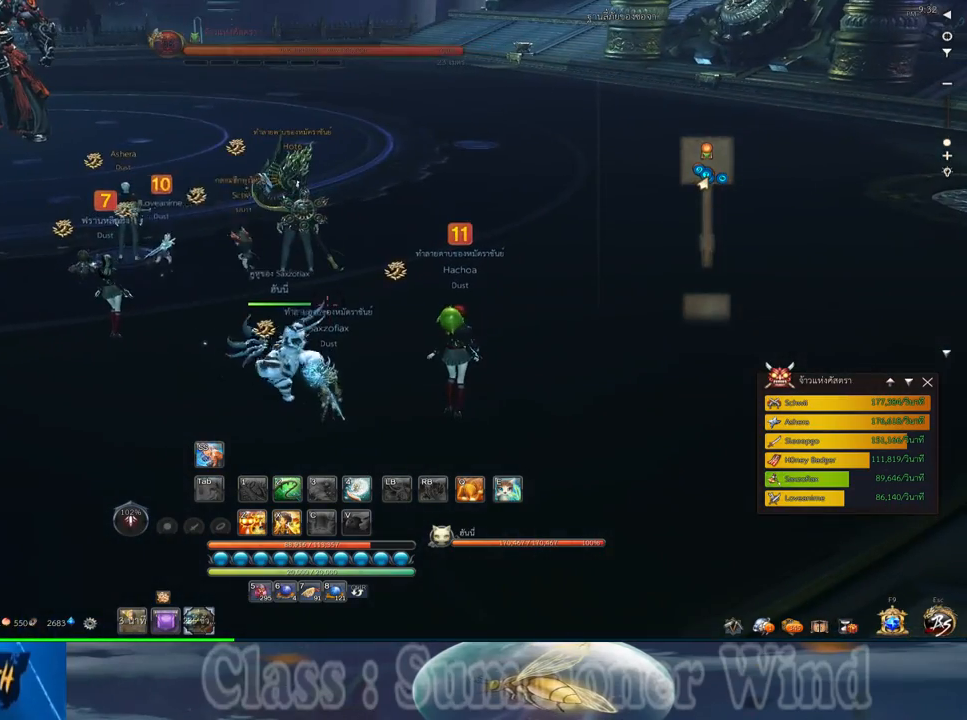
{"keys": [], "mouse": [], "events": []}
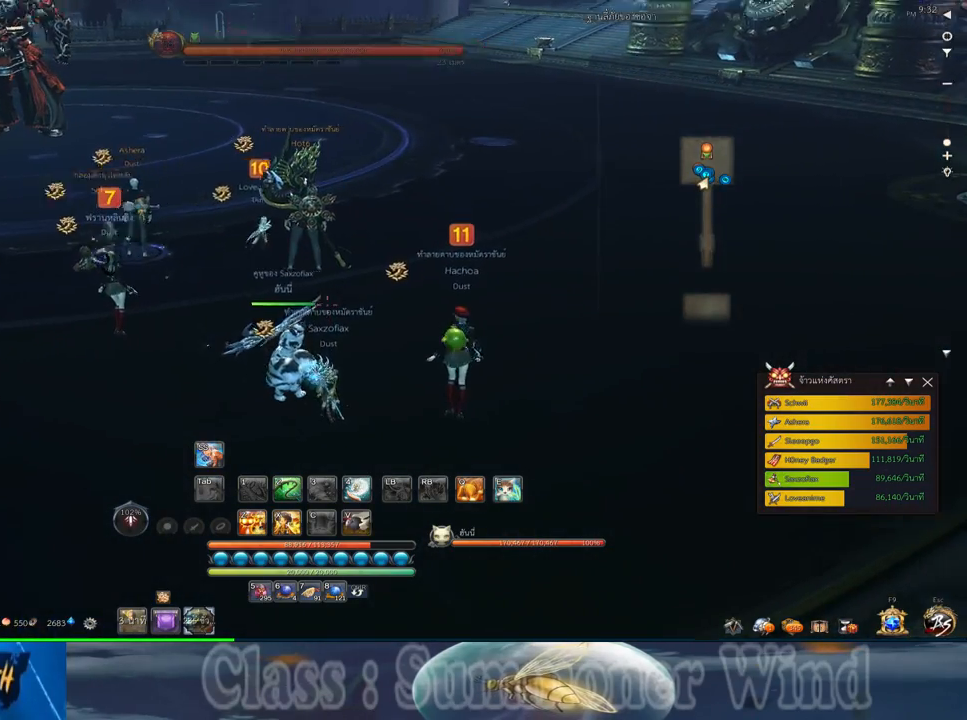
{"keys": ["w"], "mouse": [], "events": [[350, "w", "down"]]}
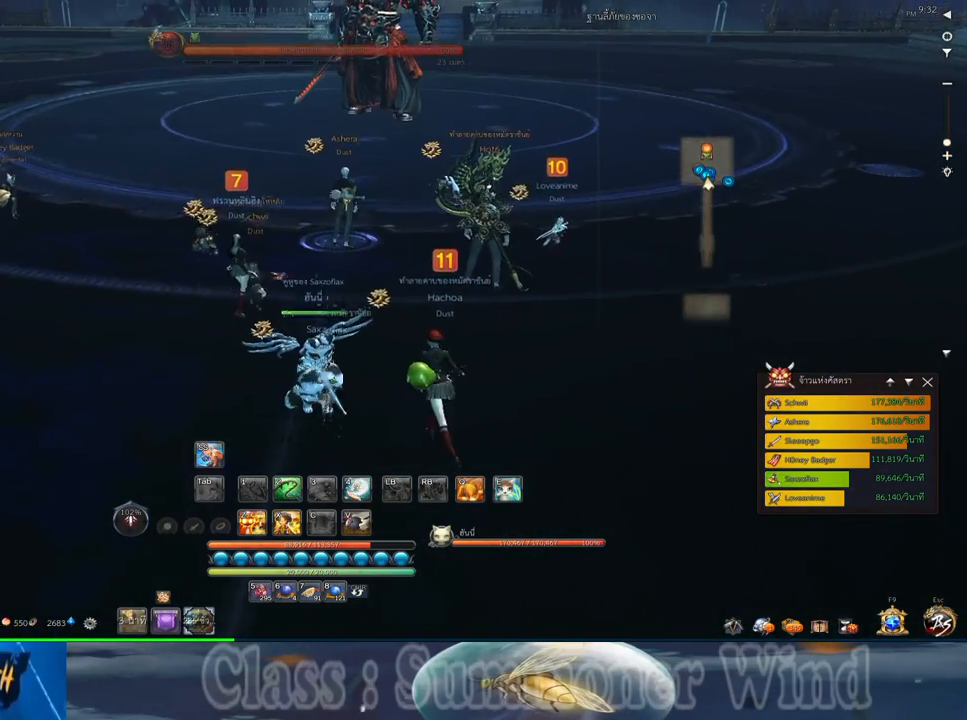
{"keys": [], "mouse": [], "events": [[317, "w", "up"], [467, "mouse_wheel_down", "down"], [500, "mouse_wheel_down", "up"]]}
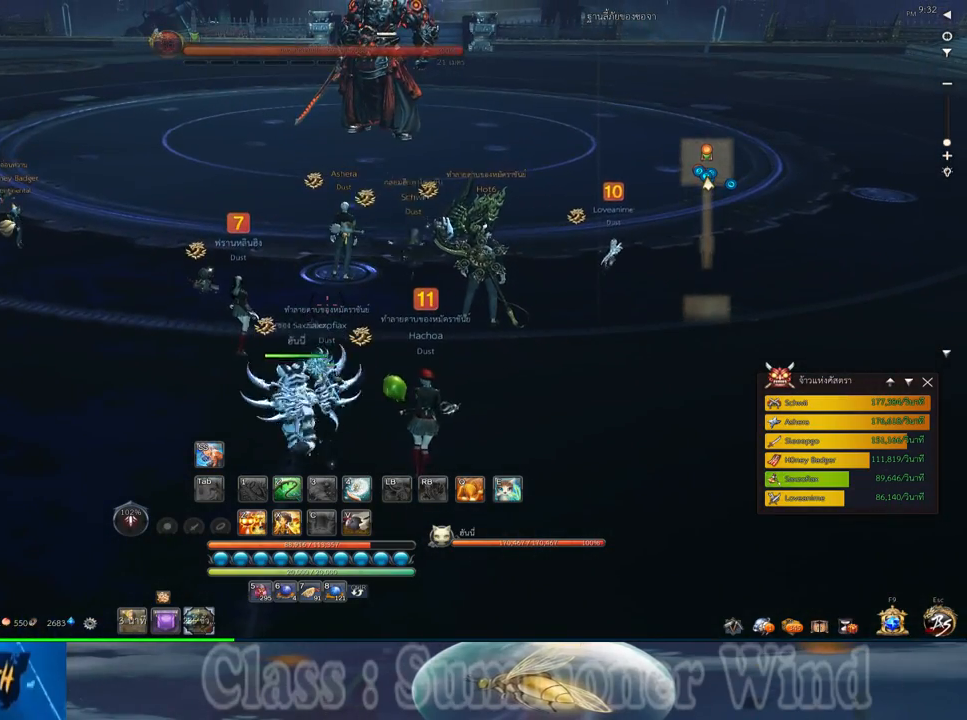
{"keys": [], "mouse": [], "events": []}
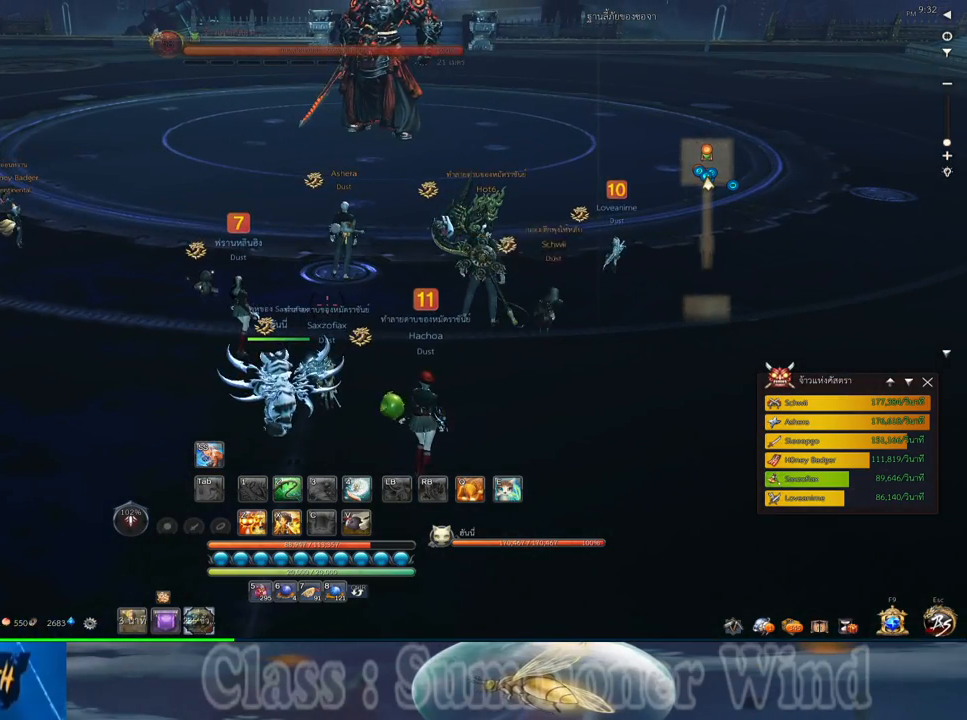
{"keys": [], "mouse": [], "events": []}
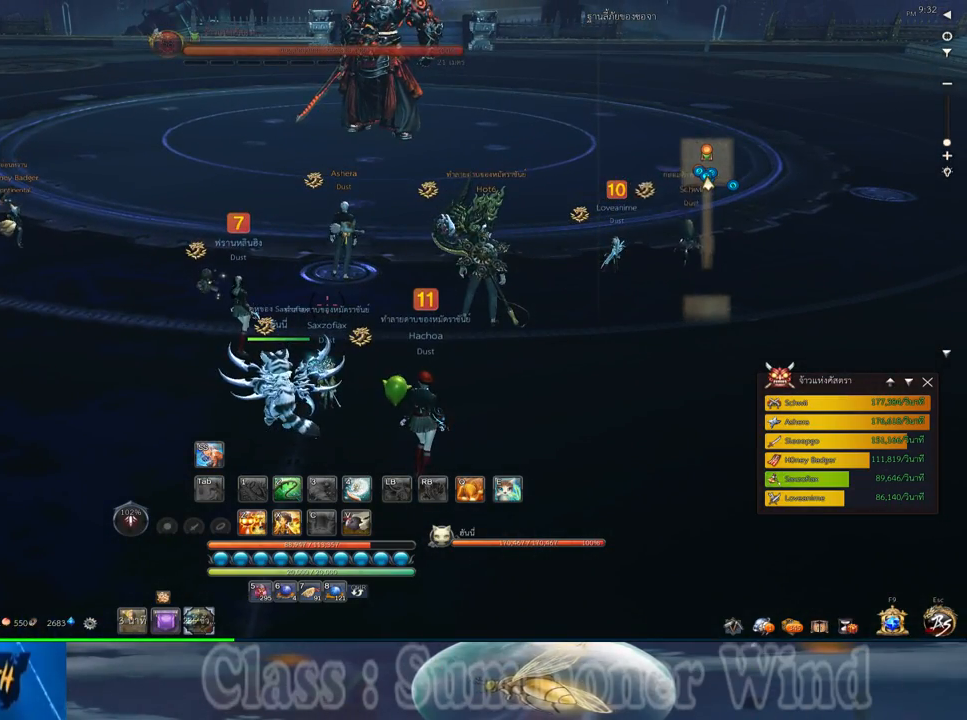
{"keys": [], "mouse": [], "events": []}
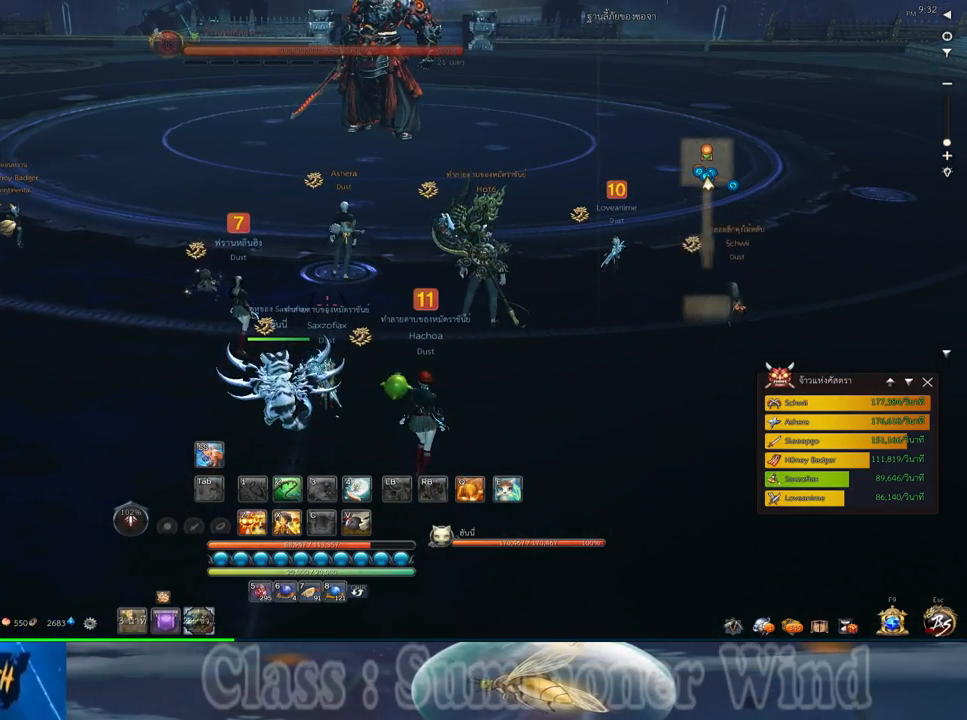
{"keys": ["d", "w"], "mouse": ["wheel_down"], "events": [[283, "w", "down"], [317, "d", "down"], [433, "mouse_wheel_down", "down"]]}
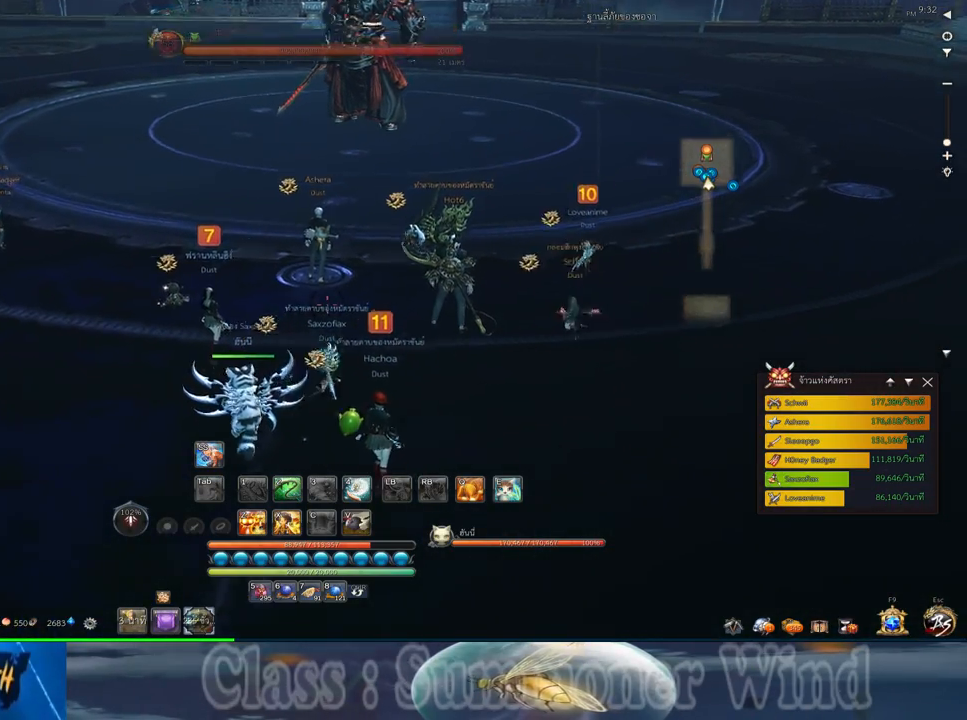
{"keys": ["d", "w"], "mouse": ["wheel_down"], "events": [[33, "mouse_wheel_down", "up"], [133, "mouse_wheel_down", "down"], [200, "mouse_wheel_down", "up"], [483, "mouse_wheel_down", "down"]]}
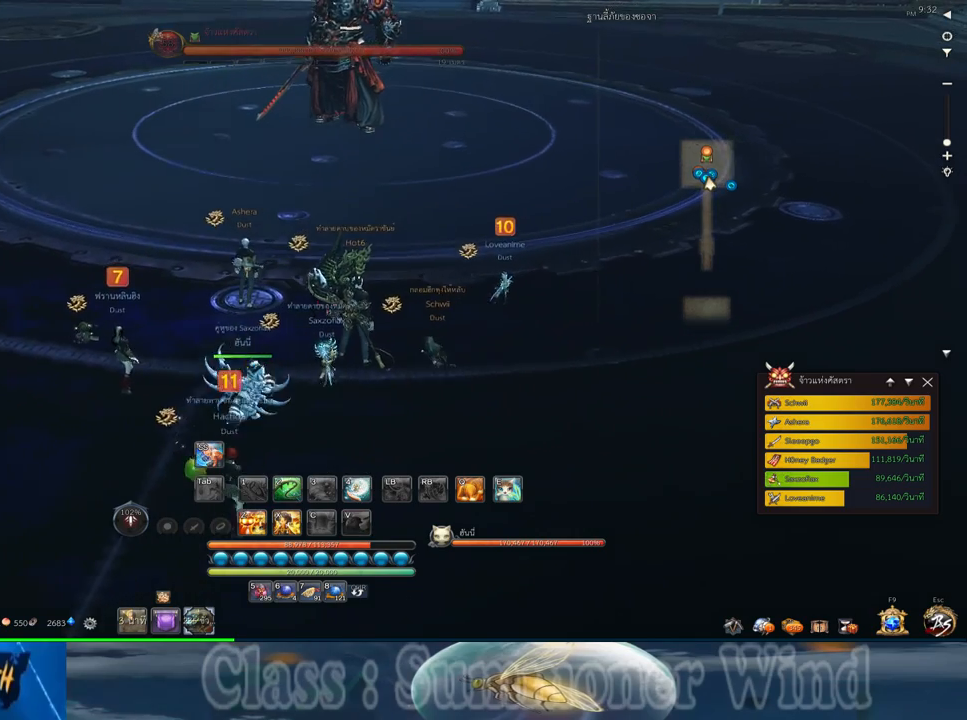
{"keys": ["d", "w"], "mouse": [], "events": [[83, "mouse_wheel_down", "up"], [333, "mouse_wheel_down", "down"], [500, "mouse_wheel_down", "up"]]}
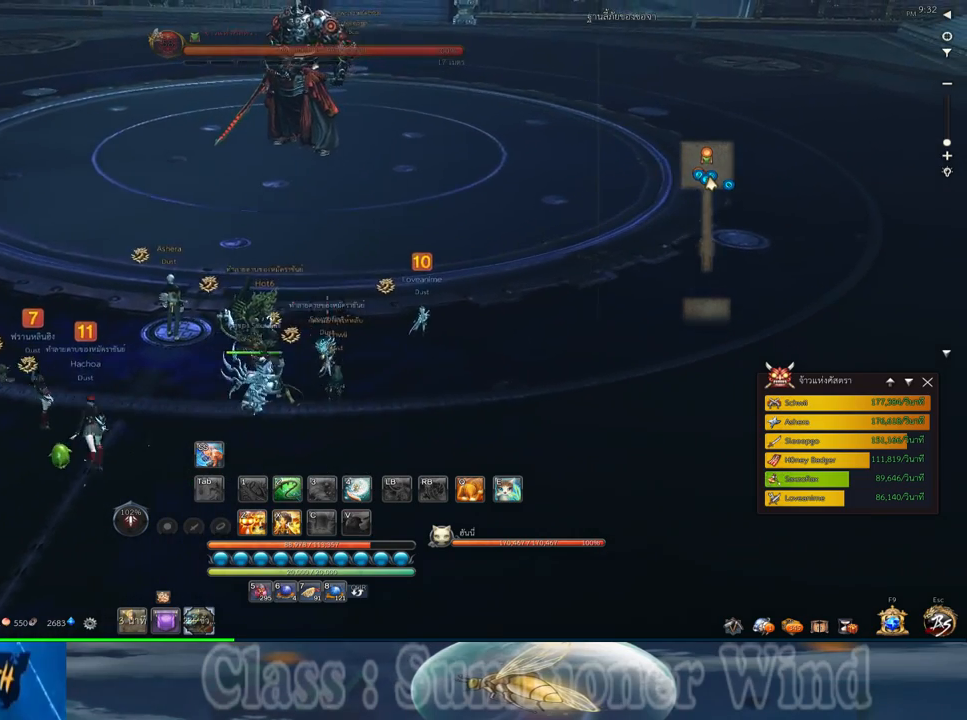
{"keys": [], "mouse": [], "events": [[67, "d", "up"], [217, "mouse_wheel_down", "down"], [383, "mouse_wheel_down", "up"], [417, "w", "up"]]}